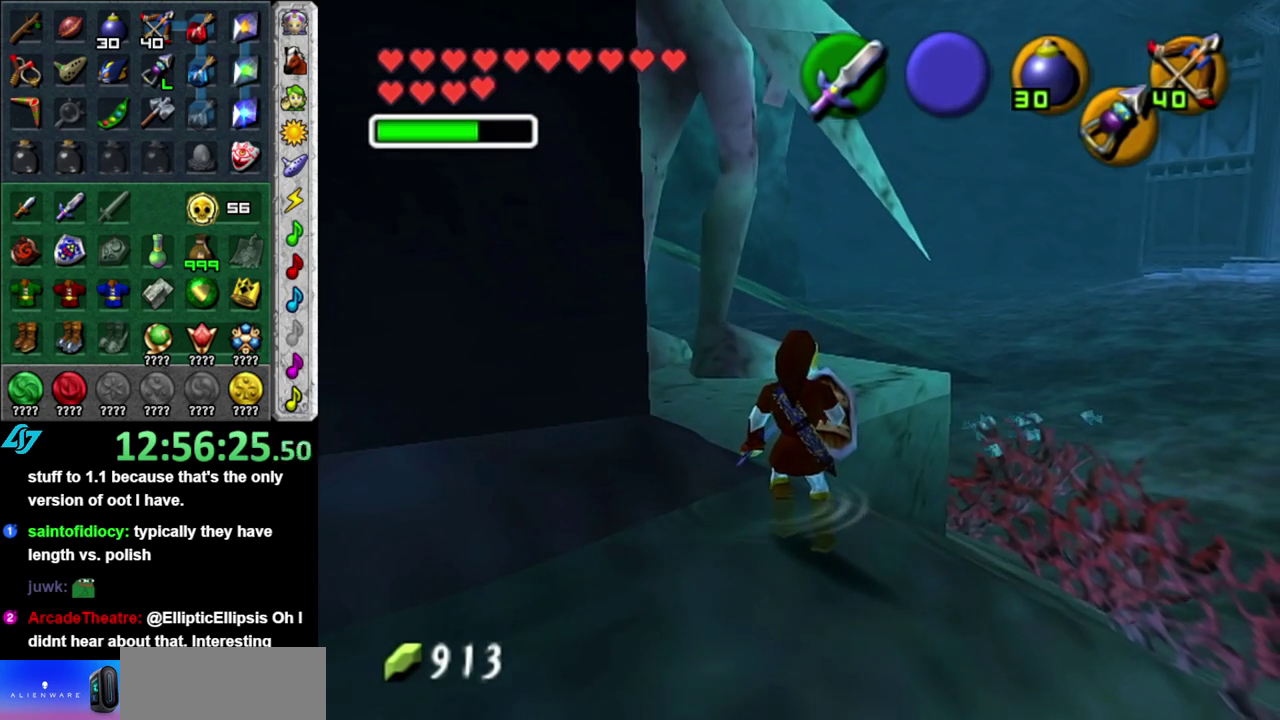
Gameplay with a controller (Nintendo layout); each line is a JSON object with the inputs held at the frame after it. "events" lists button and stick changes between this image and that frame as [ms after this image, input, new state], when the widget could be followed in between. This overlay highlights the sticks when they move; stick clicks (L3 R3) are not distinguishable. Not read: L3 R2 R3 Y other_buttons.
{"buttons": [], "left_stick": "center", "right_stick": "center", "events": []}
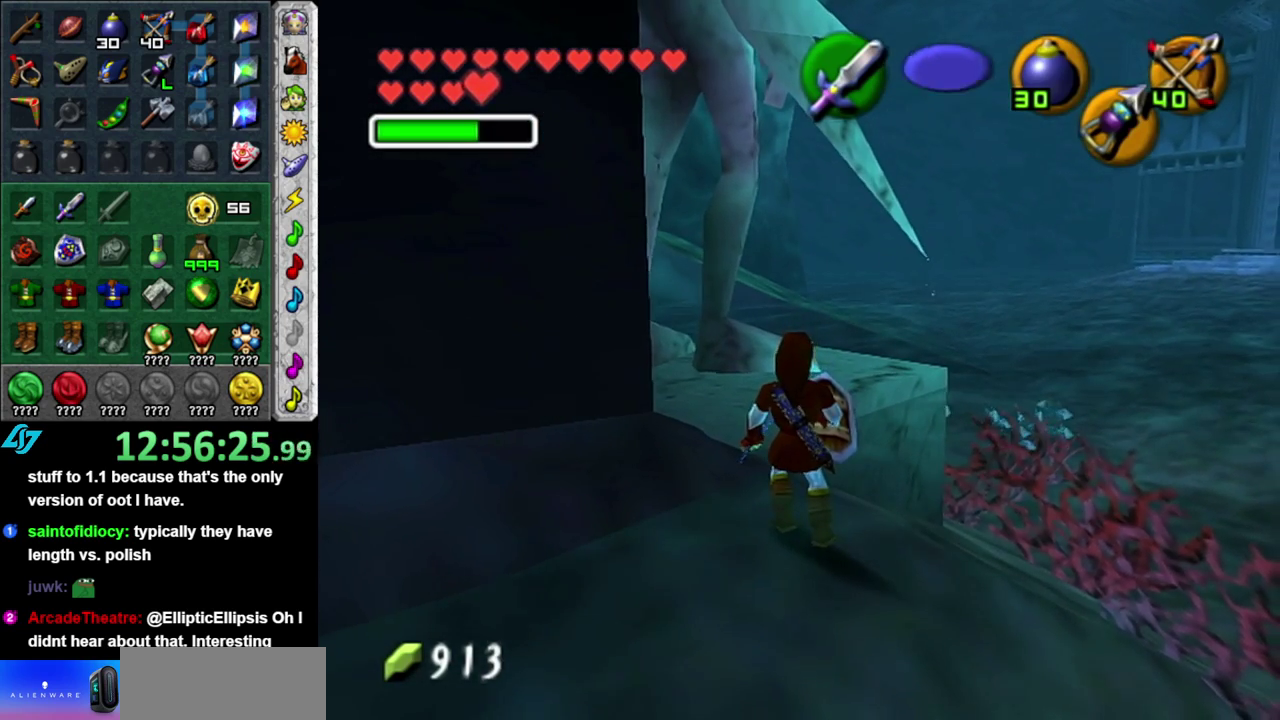
{"buttons": [], "left_stick": "center", "right_stick": "center", "events": [[117, "DPAD_DOWN", "down"], [233, "DPAD_DOWN", "up"], [300, "DPAD_DOWN", "down"], [433, "DPAD_DOWN", "up"]]}
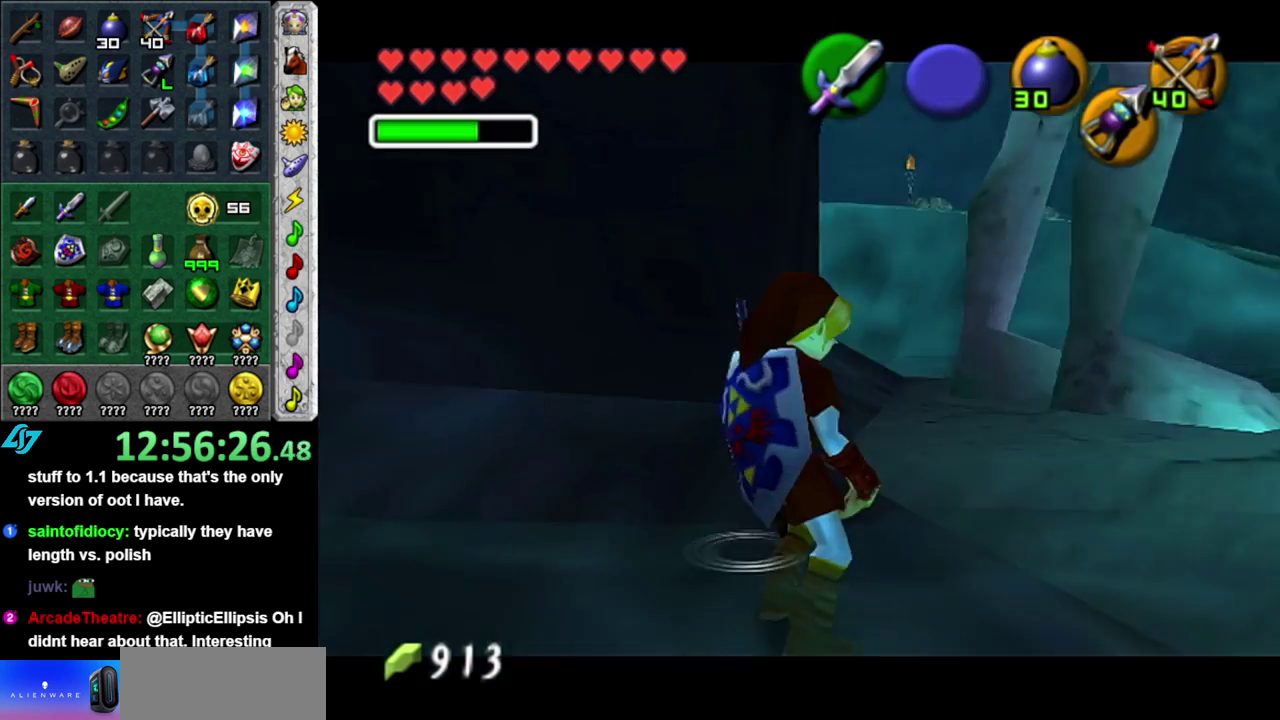
{"buttons": [], "left_stick": "center", "right_stick": "center", "events": []}
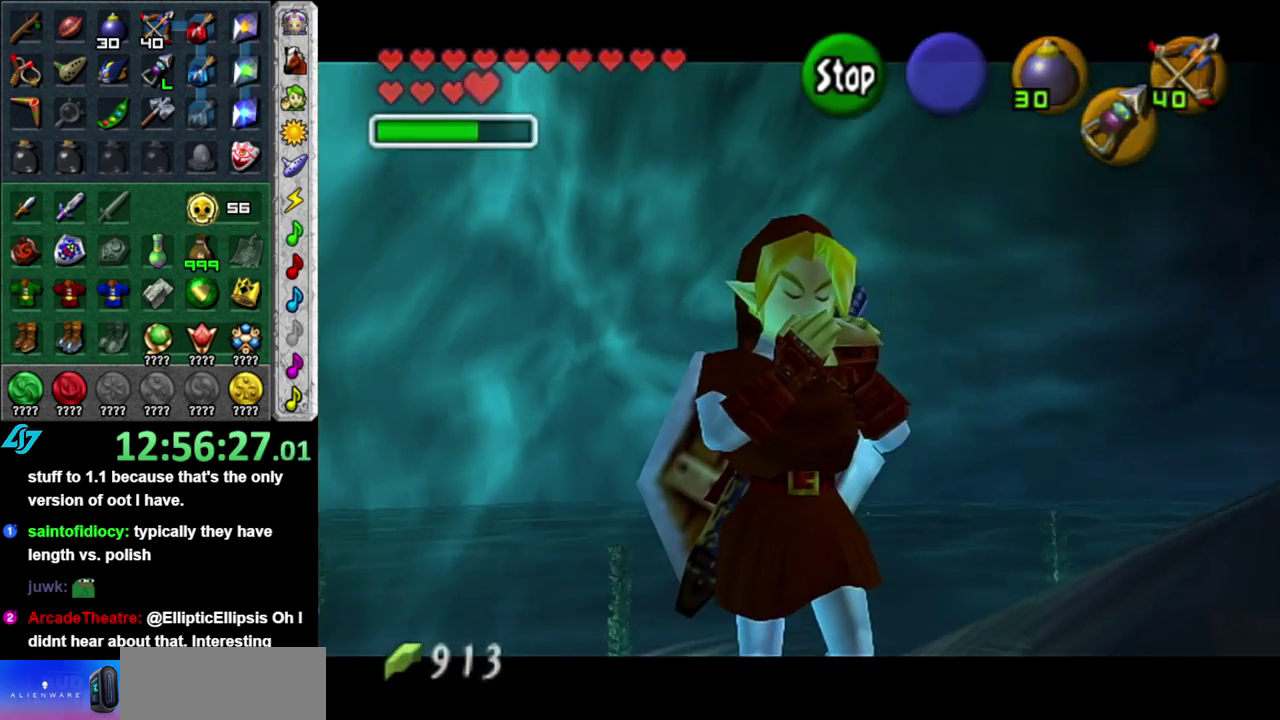
{"buttons": [], "left_stick": "center", "right_stick": "center", "events": []}
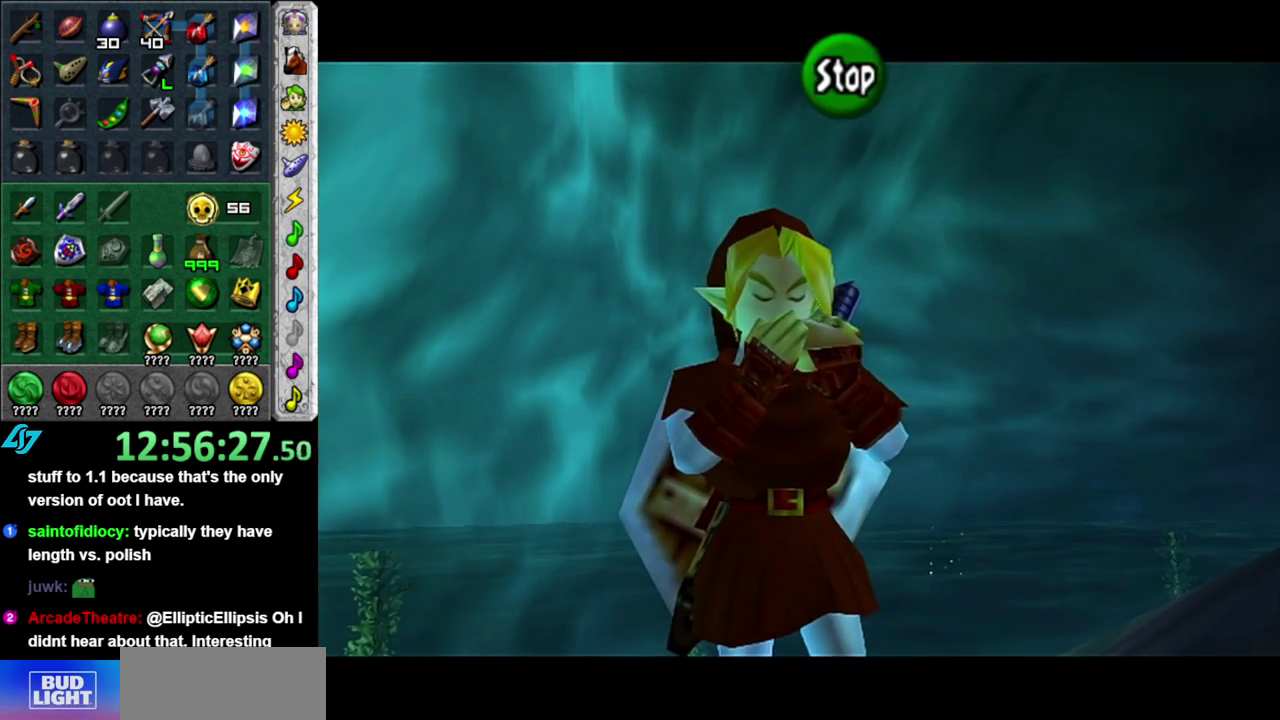
{"buttons": [], "left_stick": "center", "right_stick": "center", "events": []}
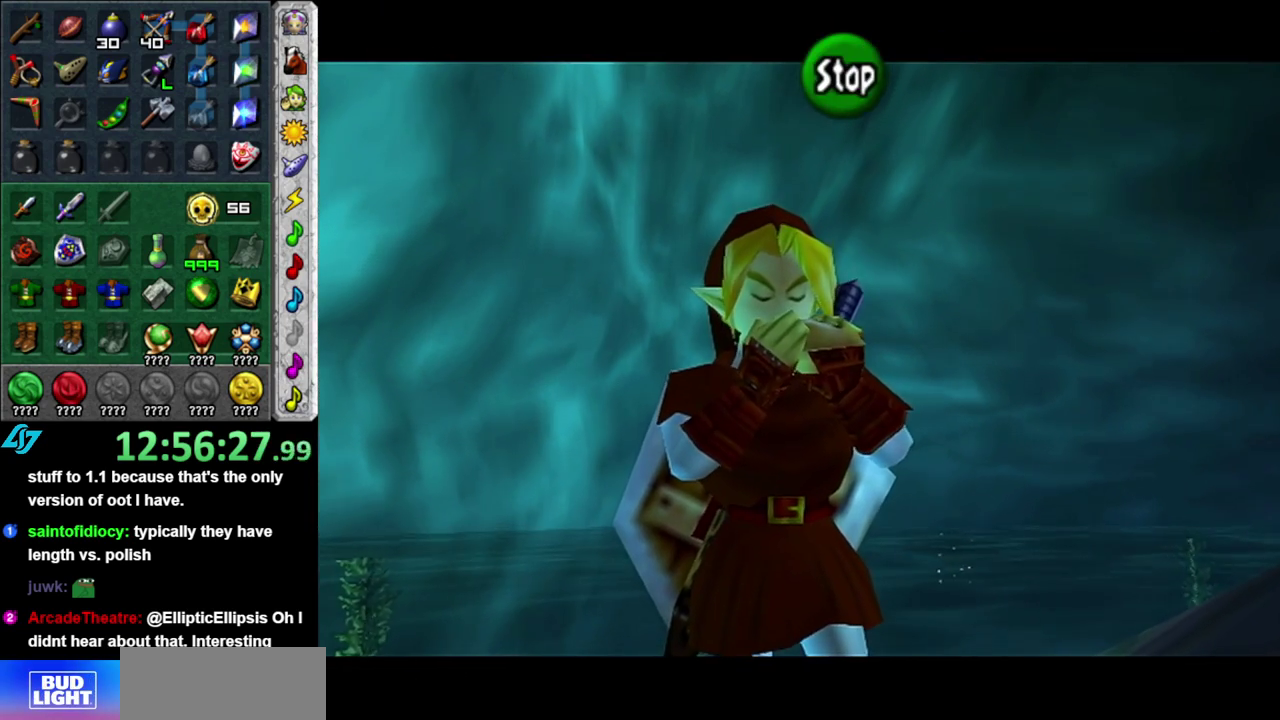
{"buttons": [], "left_stick": "center", "right_stick": "center", "events": [[17, "B", "down"], [233, "B", "up"]]}
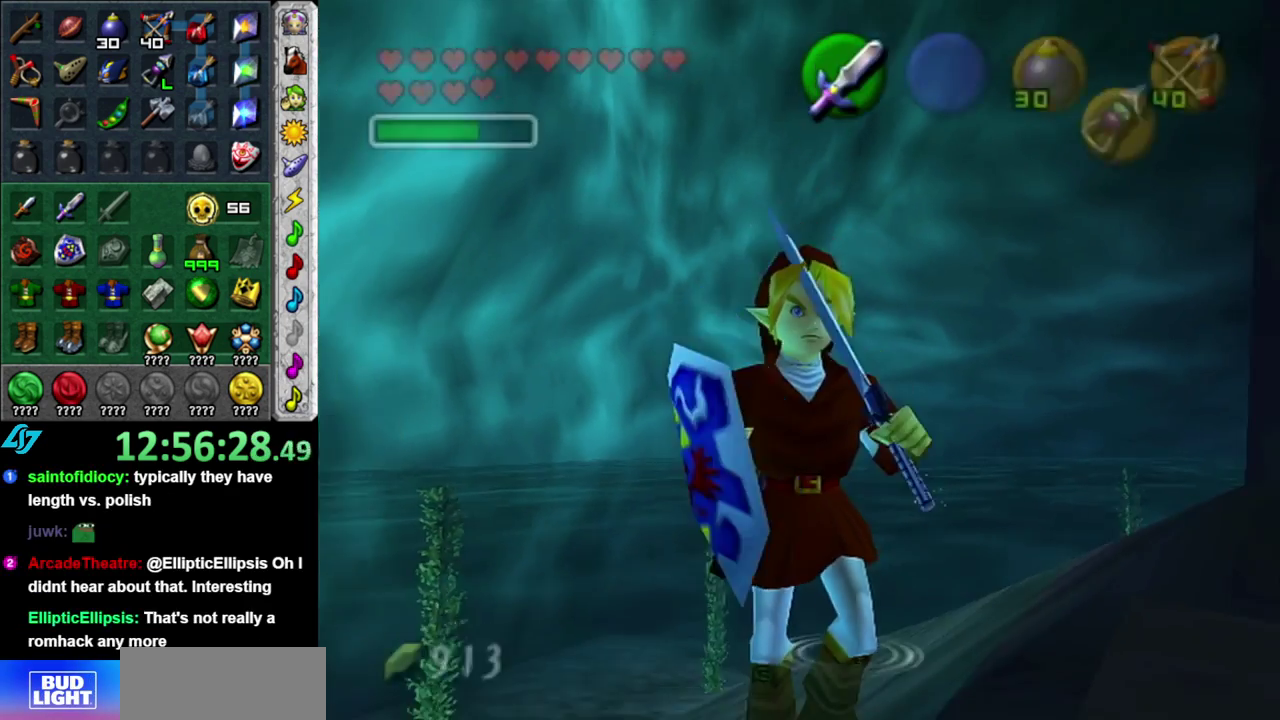
{"buttons": [], "left_stick": "center", "right_stick": "center", "events": []}
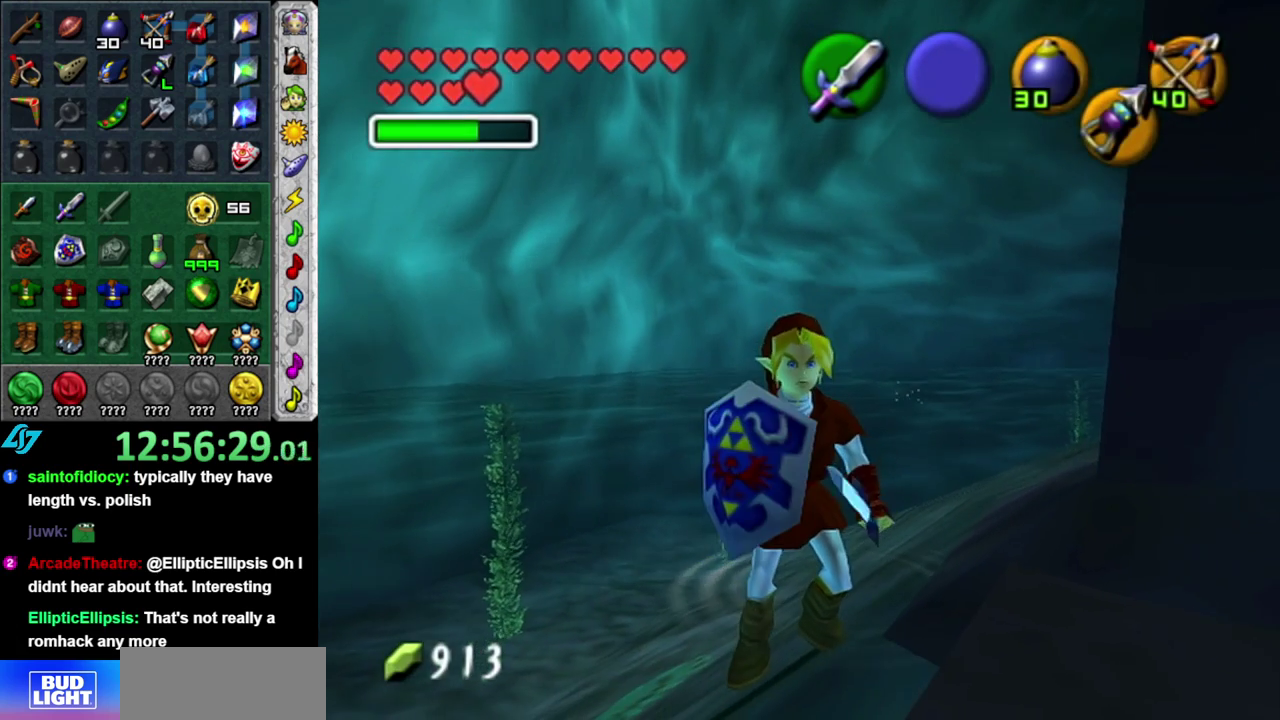
{"buttons": [], "left_stick": "center", "right_stick": "center", "events": []}
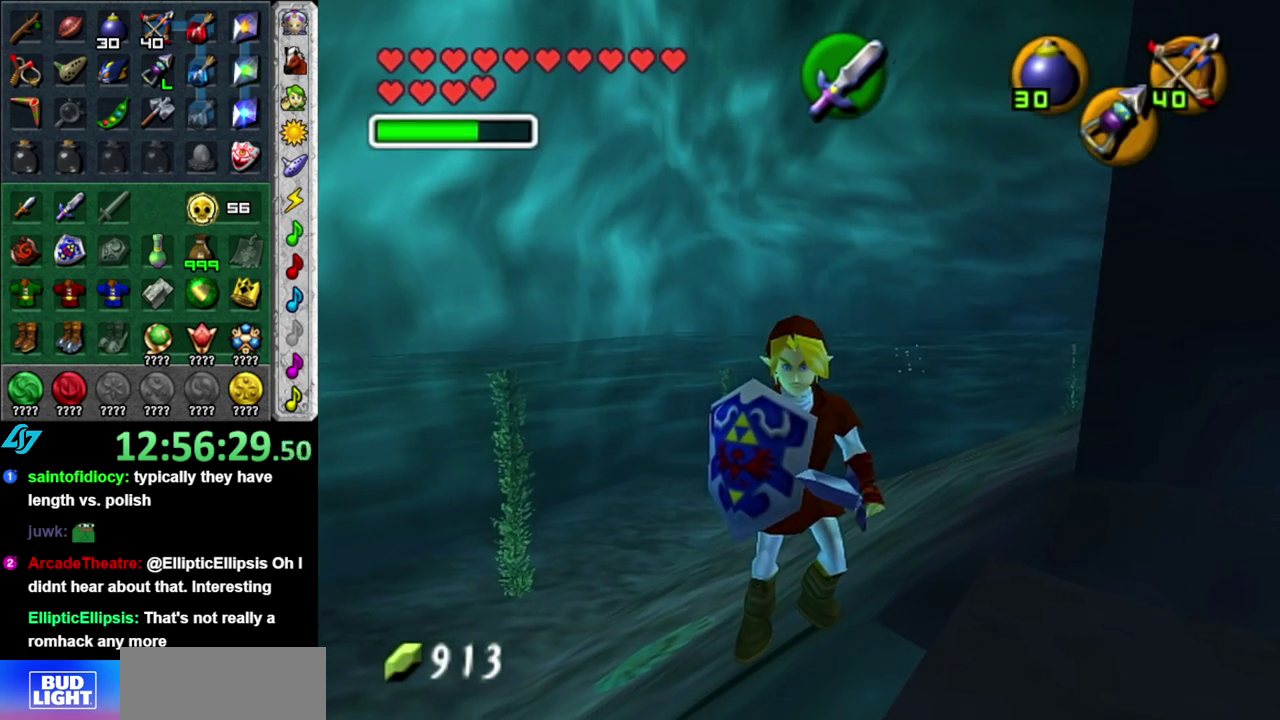
{"buttons": ["START"], "left_stick": "center", "right_stick": "center", "events": [[233, "START", "down"], [367, "START", "up"], [450, "START", "down"]]}
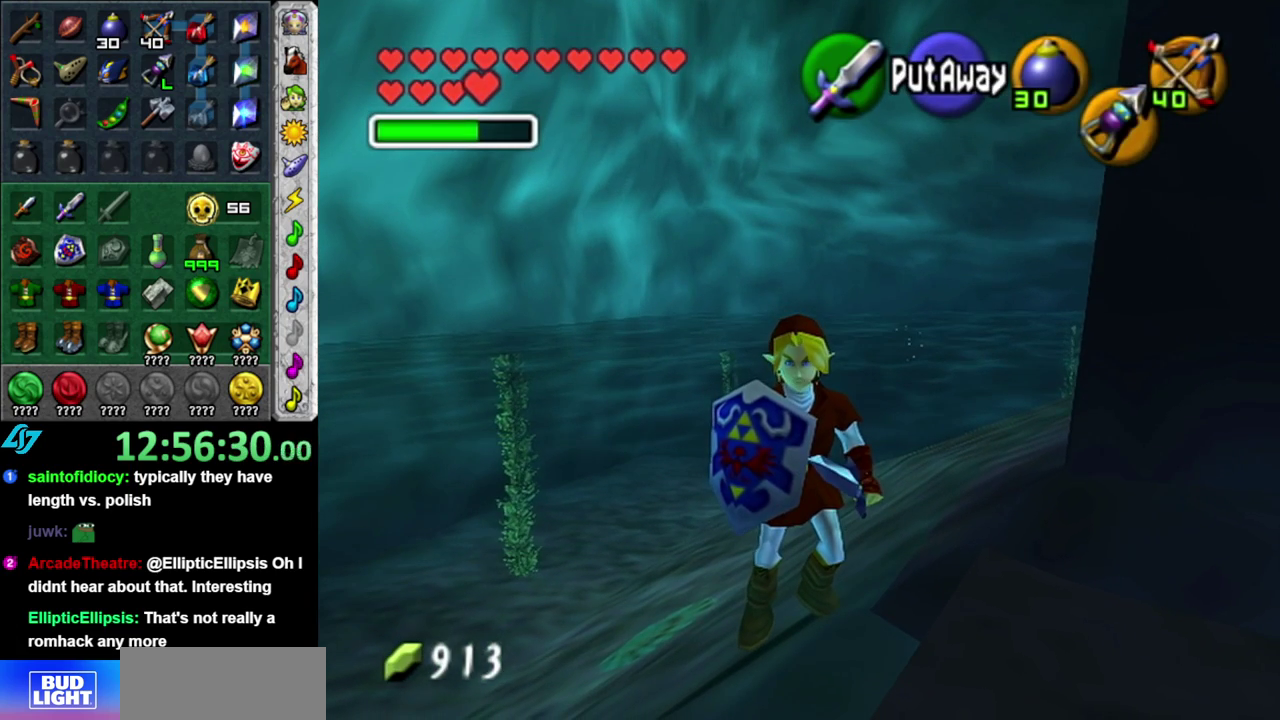
{"buttons": [], "left_stick": "center", "right_stick": "center", "events": [[267, "START", "up"]]}
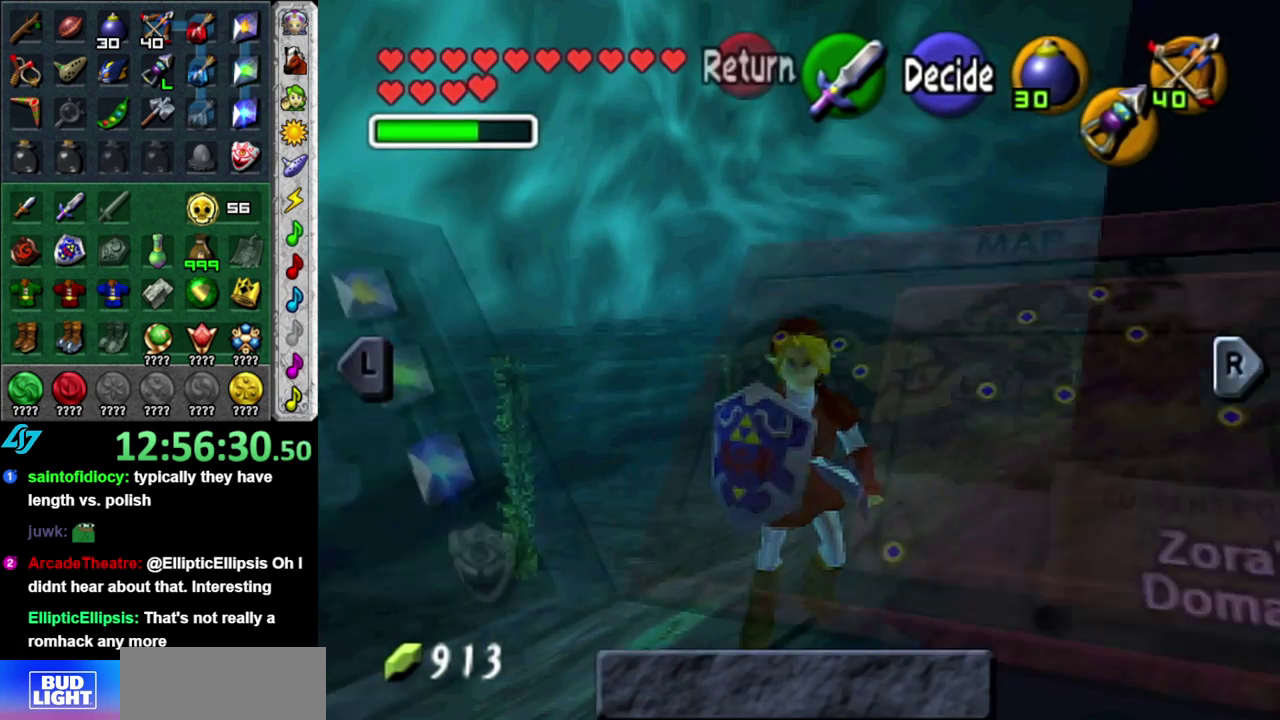
{"buttons": ["R1"], "left_stick": "center", "right_stick": "center", "events": [[367, "R1", "down"]]}
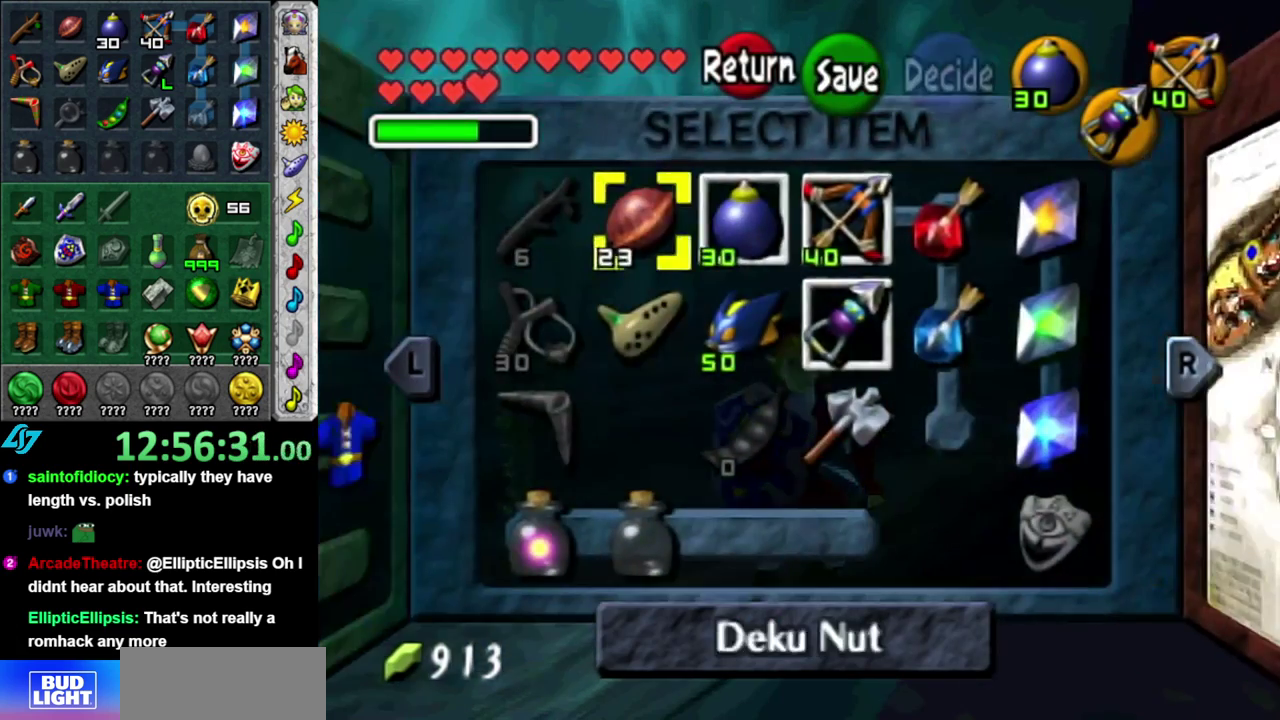
{"buttons": [], "left_stick": "right", "right_stick": "center", "events": [[83, "R1", "up"], [450, "left_stick", "right"]]}
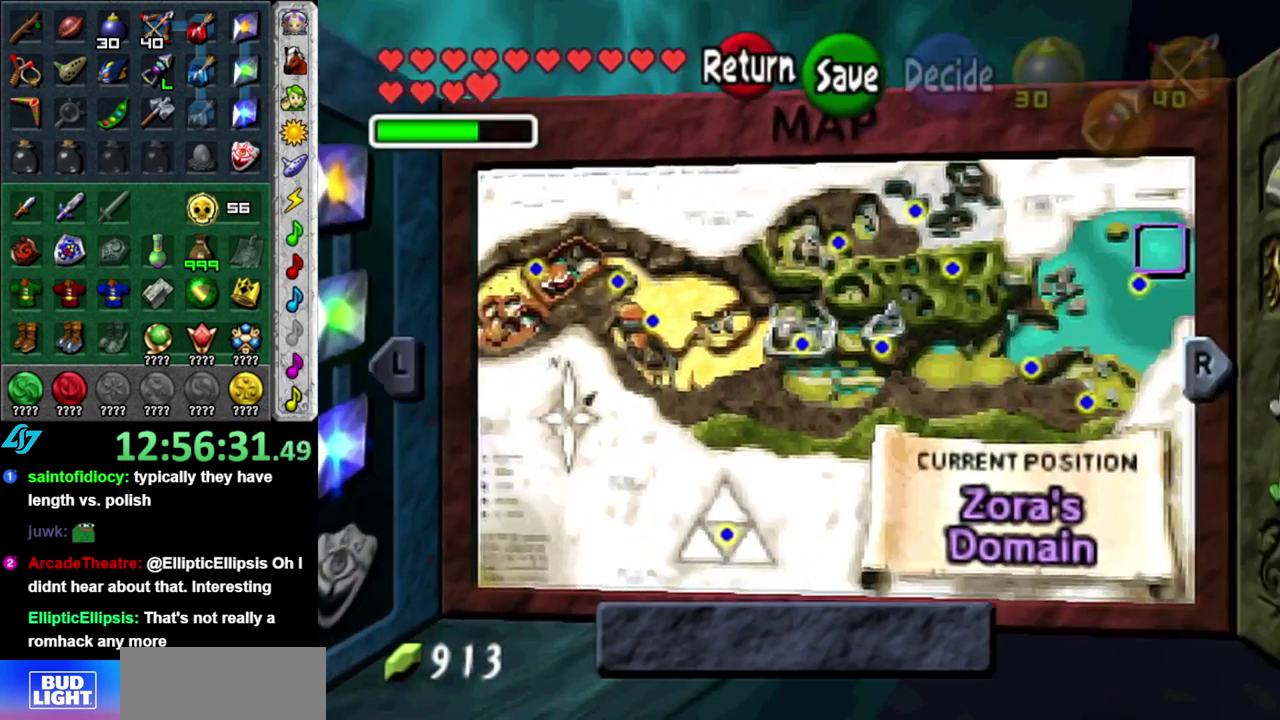
{"buttons": [], "left_stick": "center", "right_stick": "center", "events": [[117, "left_stick", "center"]]}
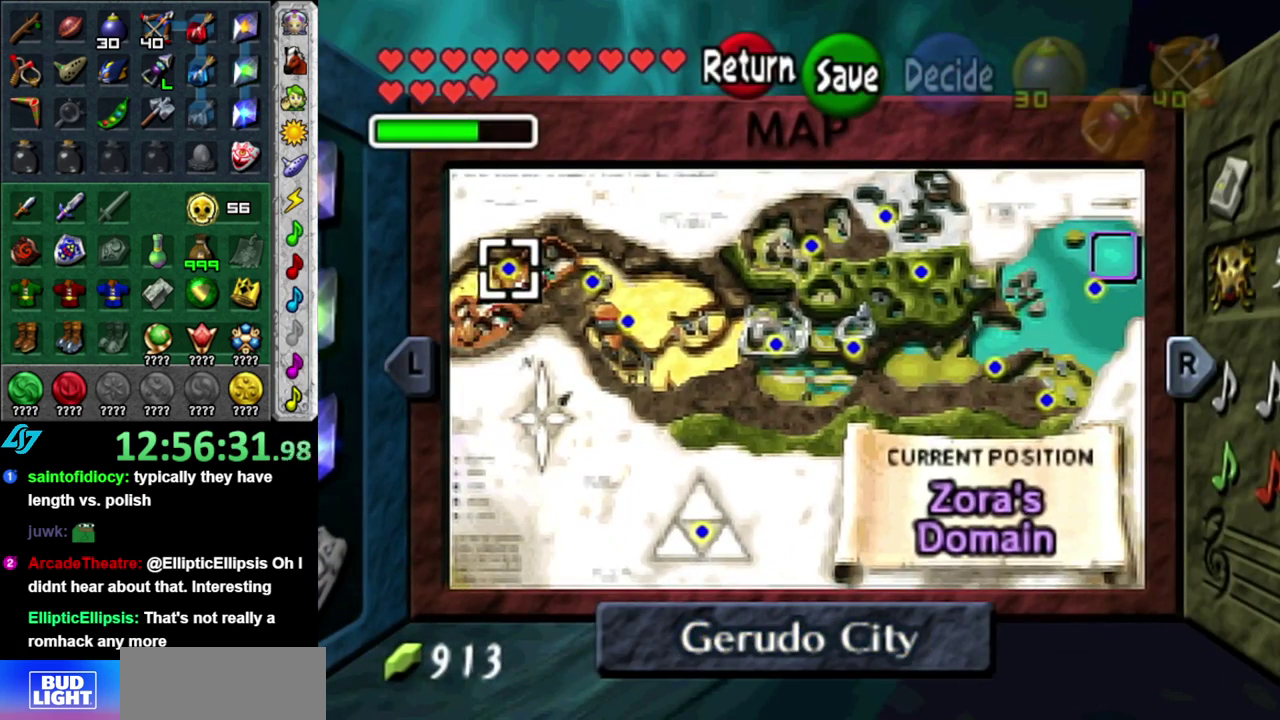
{"buttons": [], "left_stick": "right", "right_stick": "center", "events": [[117, "left_stick", "right"], [267, "left_stick", "center"], [367, "left_stick", "right"]]}
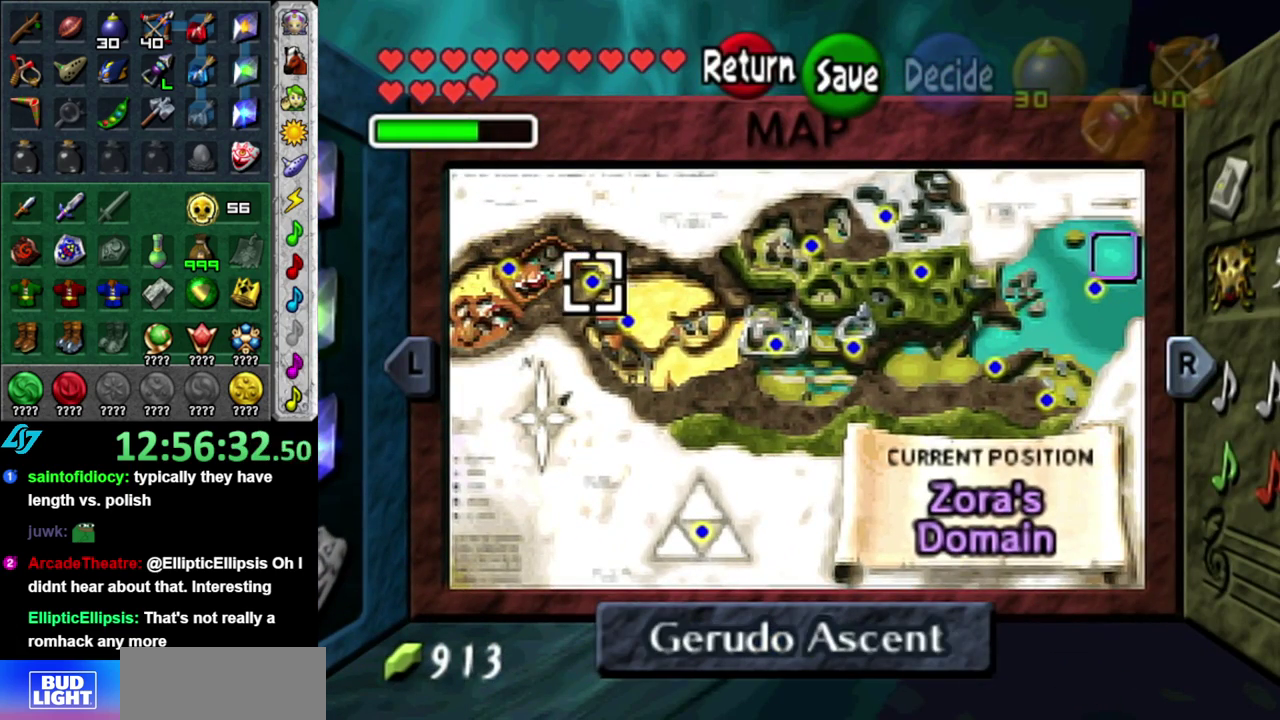
{"buttons": [], "left_stick": "center", "right_stick": "center", "events": [[17, "left_stick", "center"], [117, "left_stick", "right"], [300, "left_stick", "center"]]}
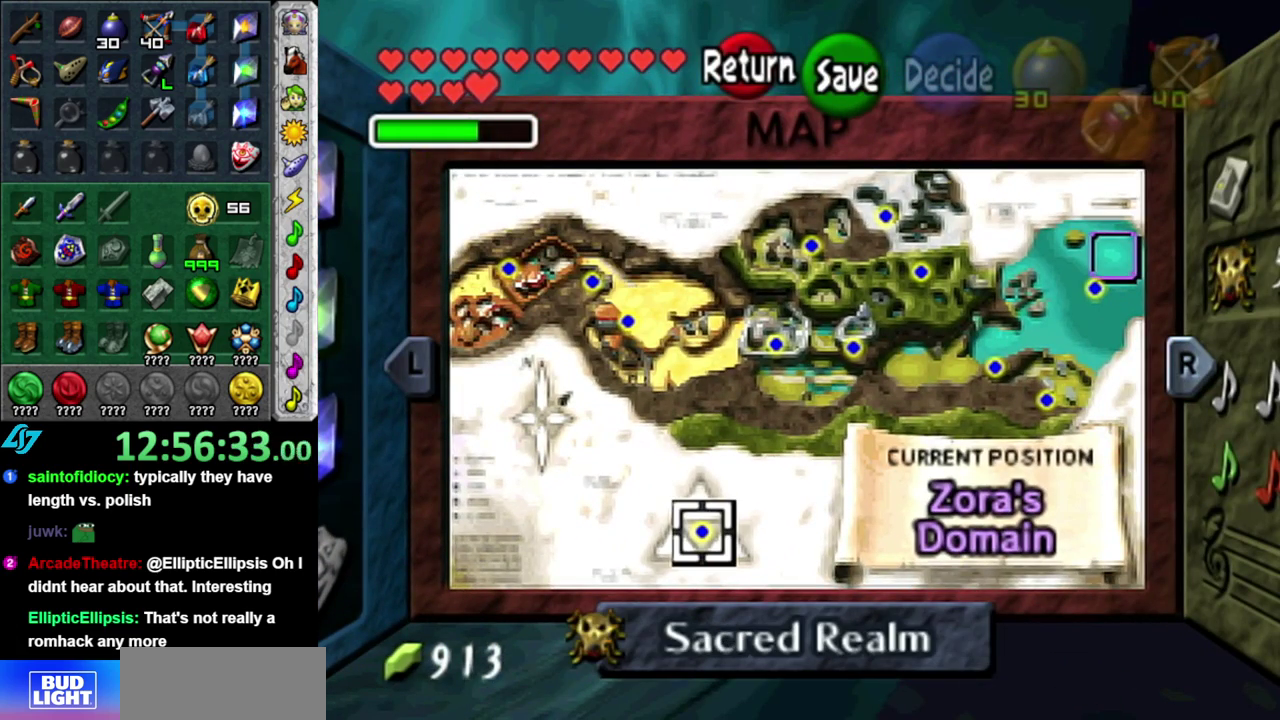
{"buttons": [], "left_stick": "center", "right_stick": "center", "events": []}
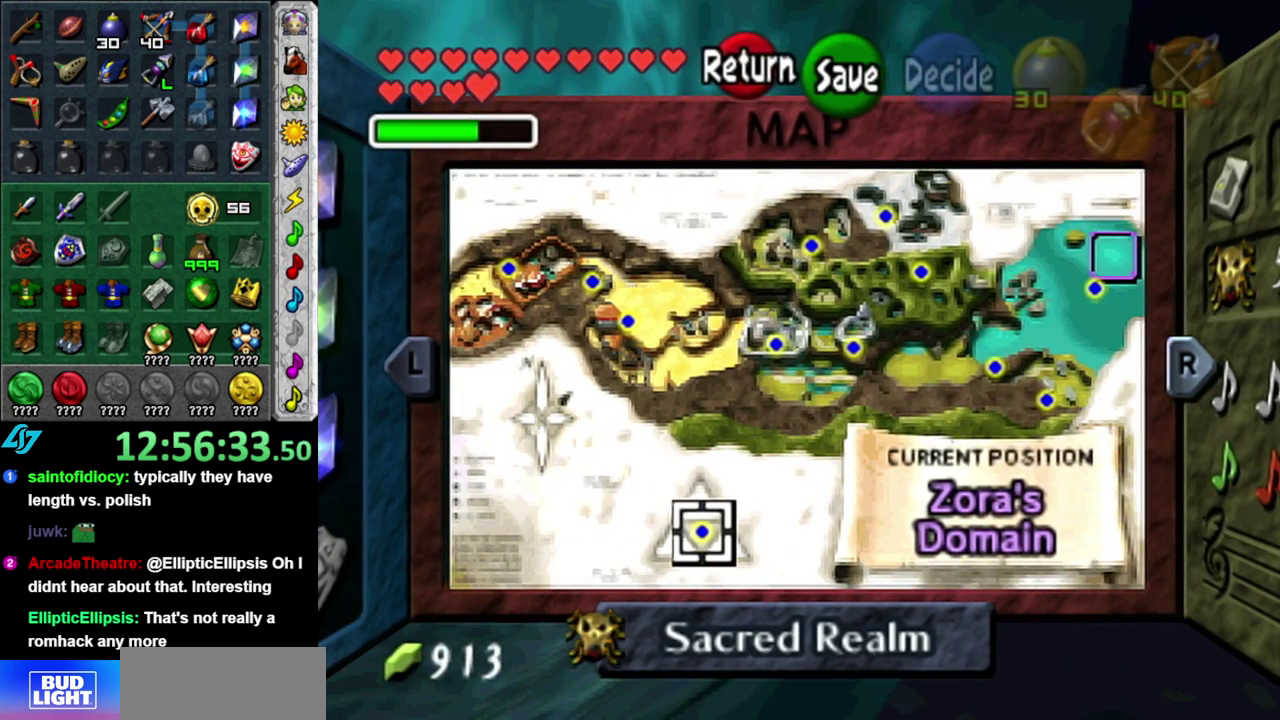
{"buttons": [], "left_stick": "right", "right_stick": "center", "events": [[50, "left_stick", "left"], [250, "left_stick", "center"], [433, "left_stick", "right"]]}
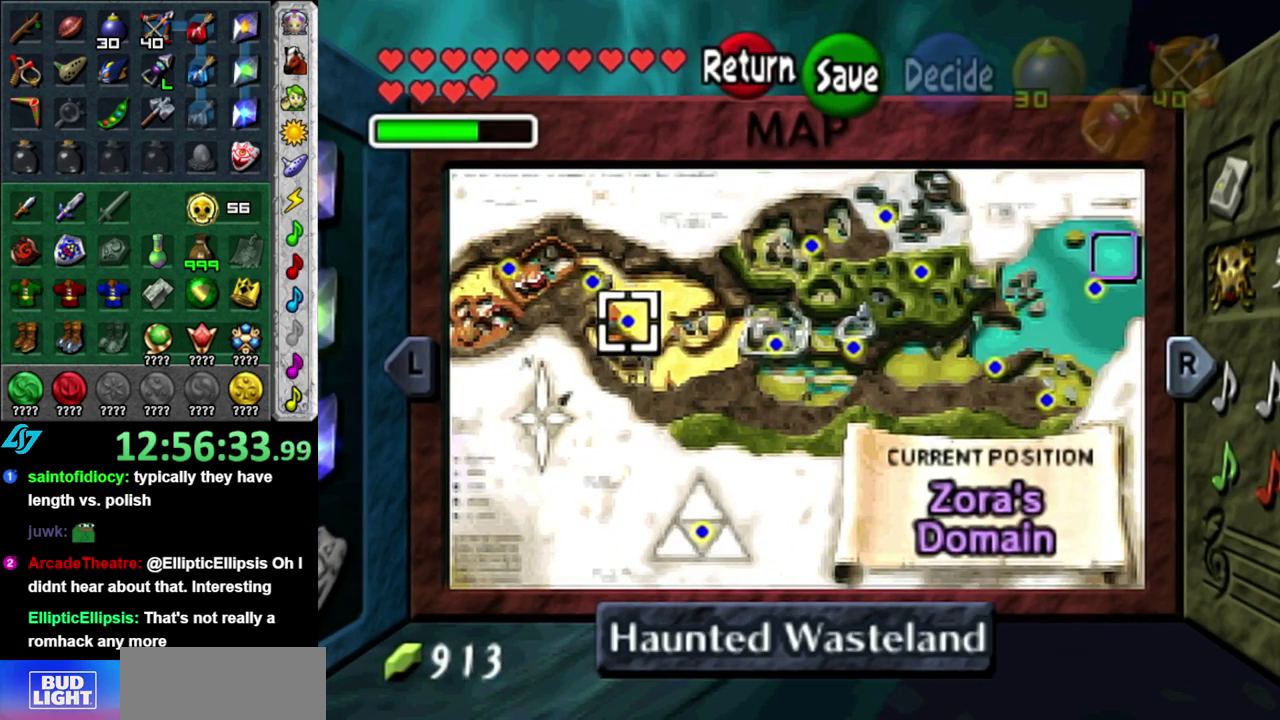
{"buttons": [], "left_stick": "center", "right_stick": "center", "events": [[83, "left_stick", "center"], [150, "left_stick", "right"], [300, "left_stick", "center"]]}